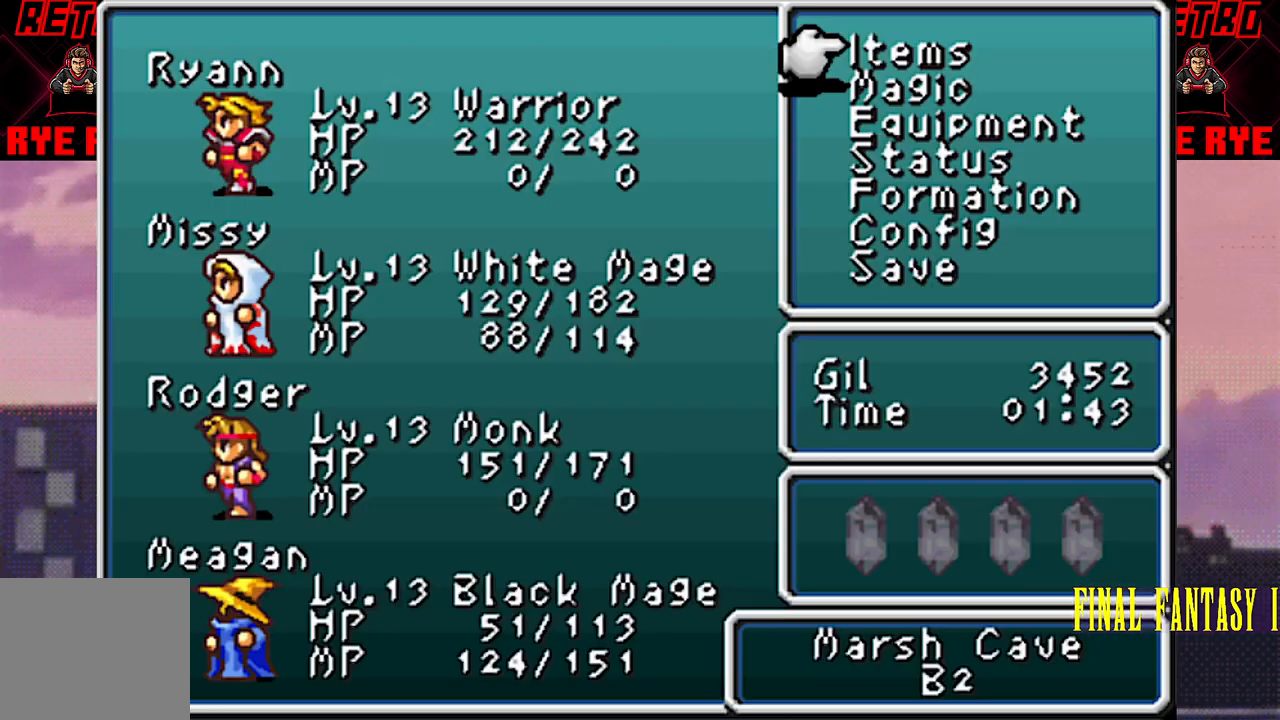
Gameplay with a controller (PlayStation layout); each line is a JSON object with the inputs held at the frame after it. "events" lists button and stick changes between this image and that frame as [ms after this image, input, new state], when the widget could be followed in between. Not read: L3 R3 left_stick right_stick.
{"buttons": [], "events": []}
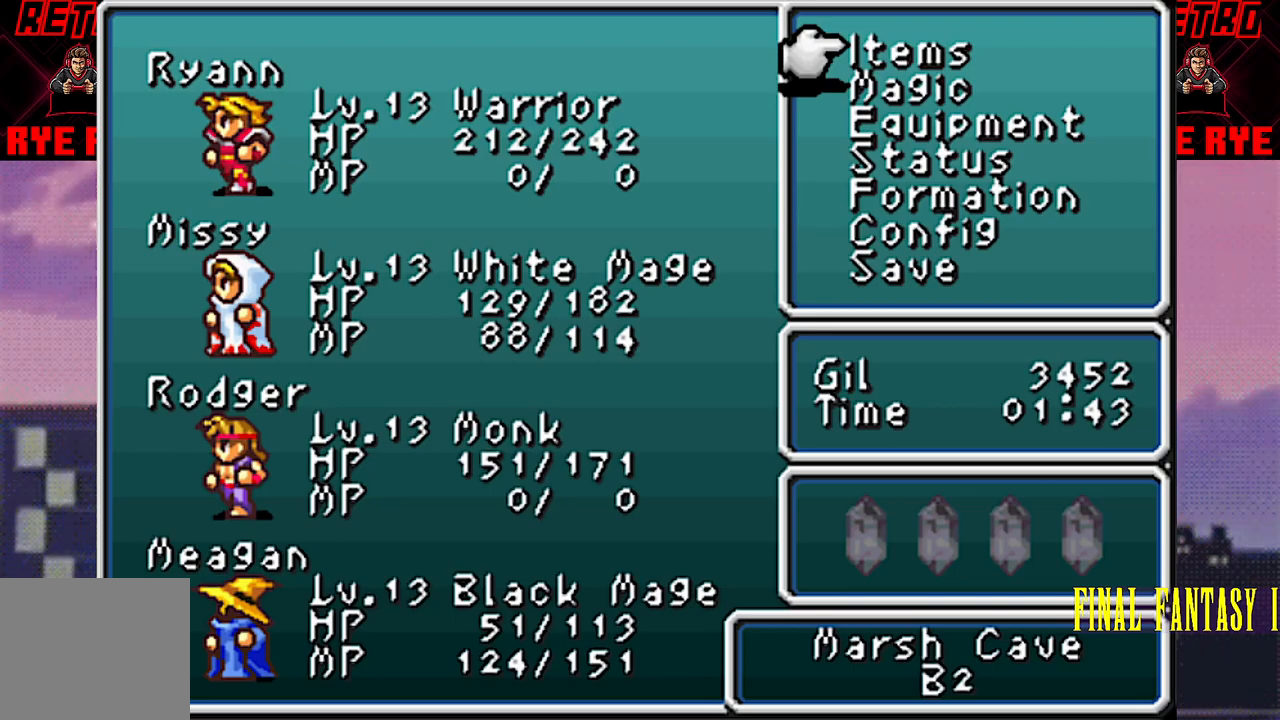
{"buttons": [], "events": []}
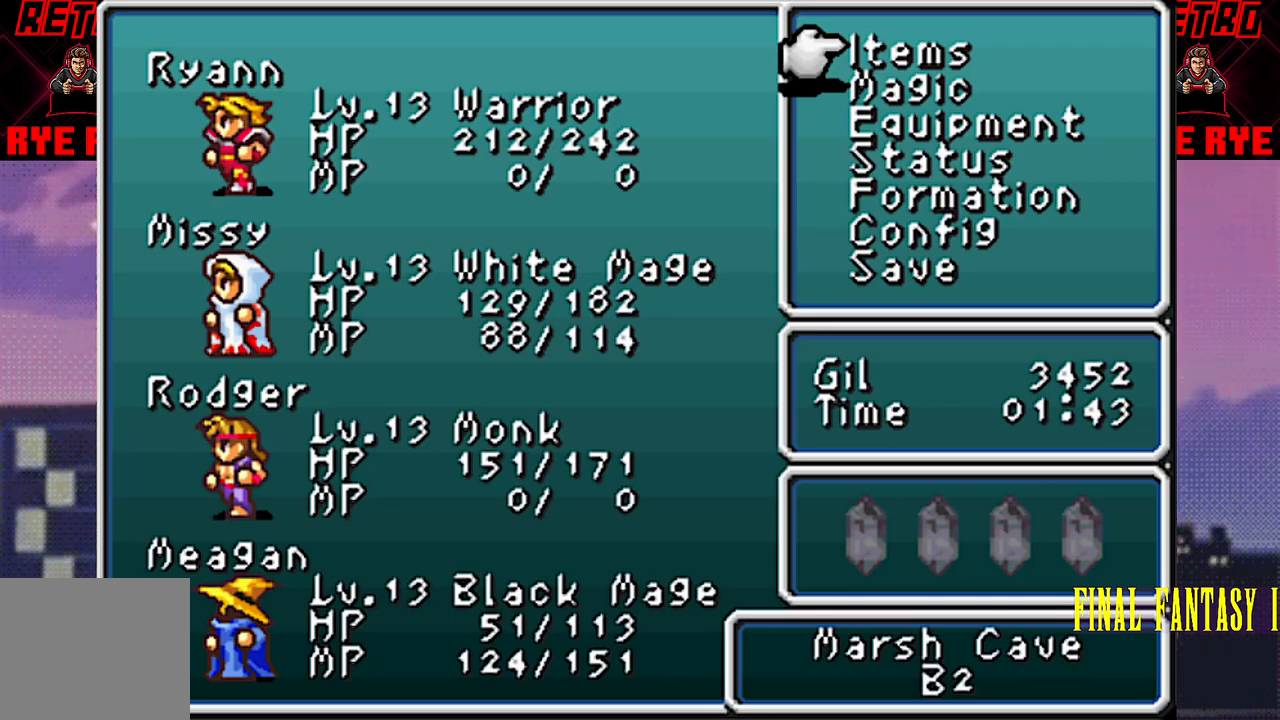
{"buttons": [], "events": [[33, "DPAD_DOWN", "down"], [117, "DPAD_DOWN", "up"], [350, "CIRCLE", "down"], [433, "CIRCLE", "up"]]}
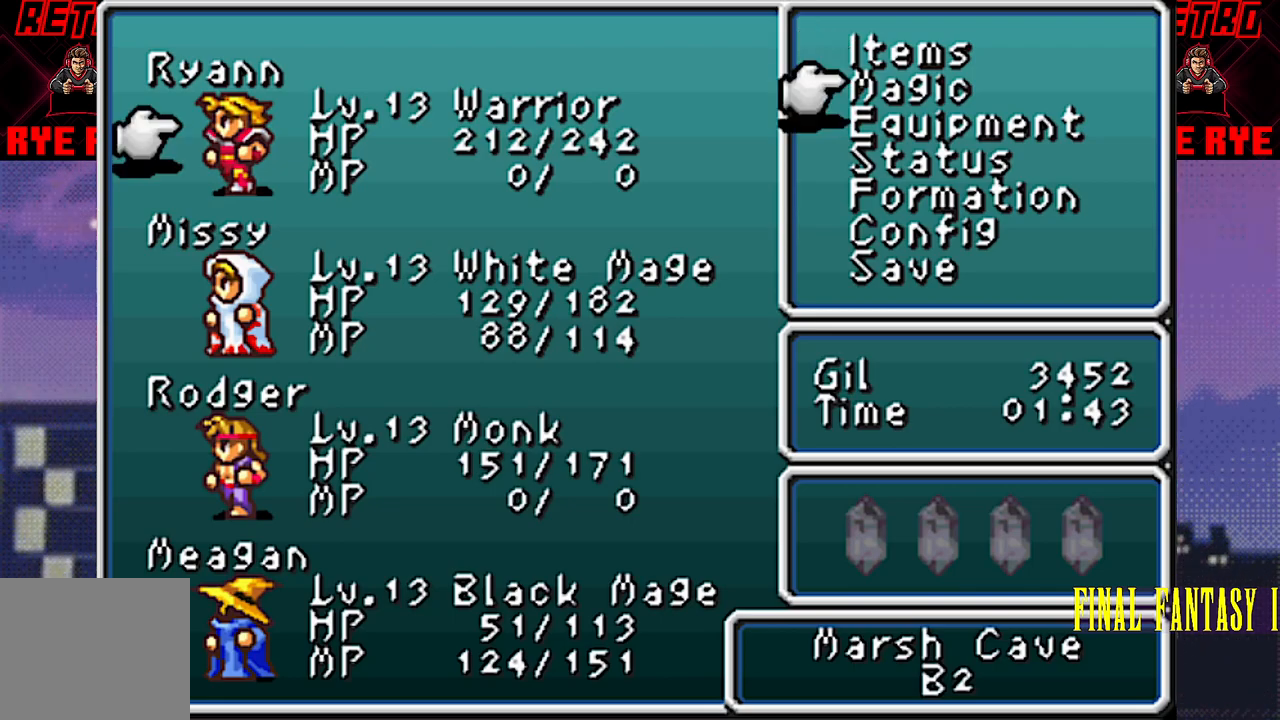
{"buttons": [], "events": [[117, "DPAD_DOWN", "down"], [183, "DPAD_DOWN", "up"], [317, "CIRCLE", "down"], [433, "CIRCLE", "up"]]}
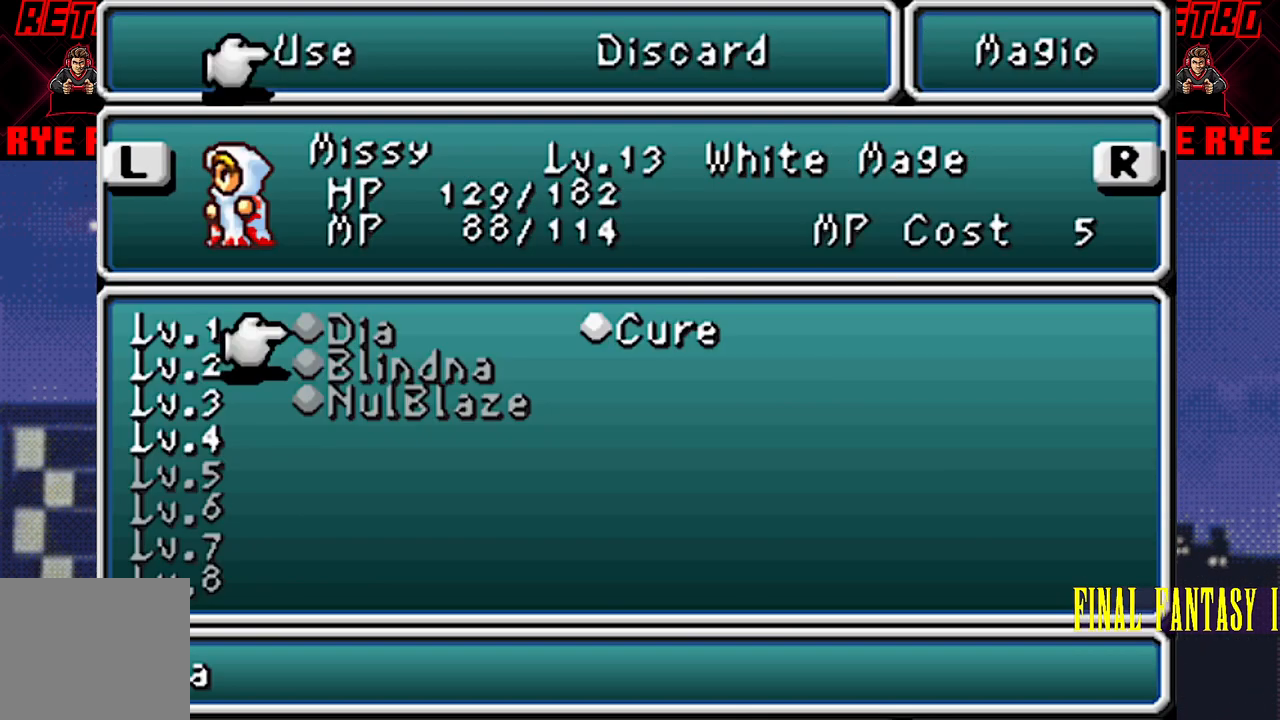
{"buttons": [], "events": []}
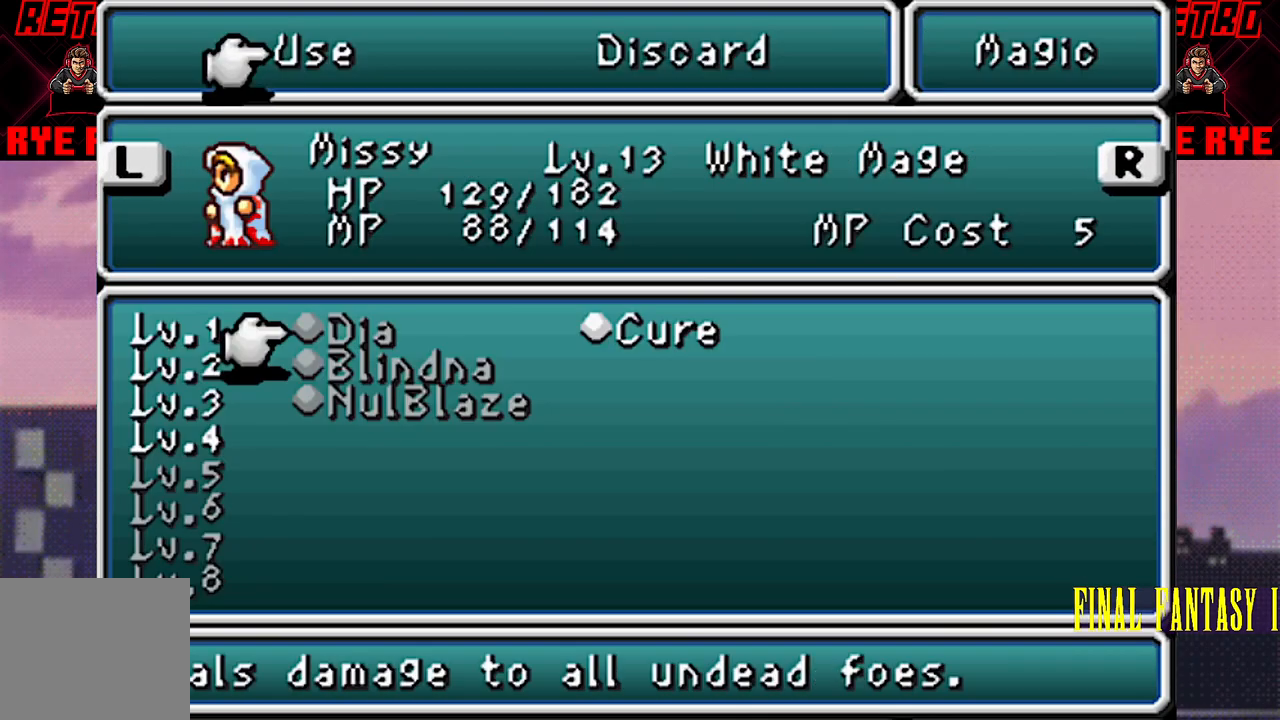
{"buttons": [], "events": [[17, "DPAD_RIGHT", "down"], [133, "DPAD_RIGHT", "up"], [367, "CIRCLE", "down"], [467, "CIRCLE", "up"]]}
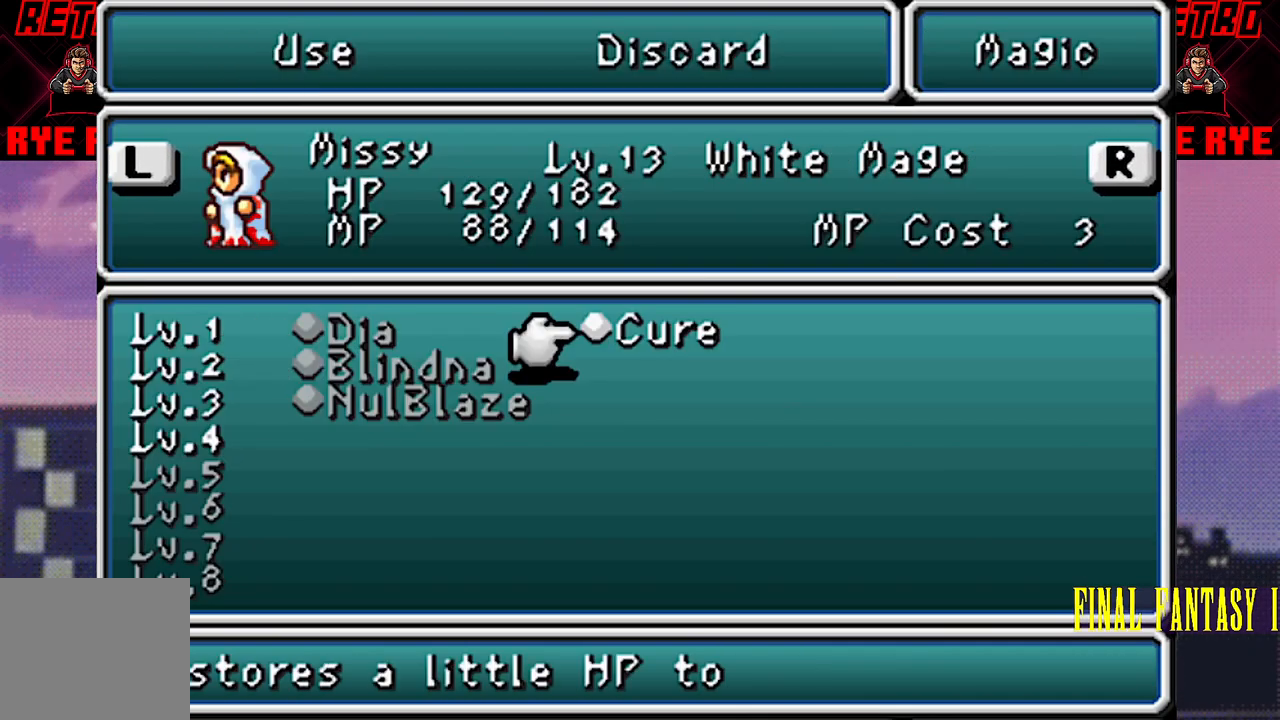
{"buttons": [], "events": []}
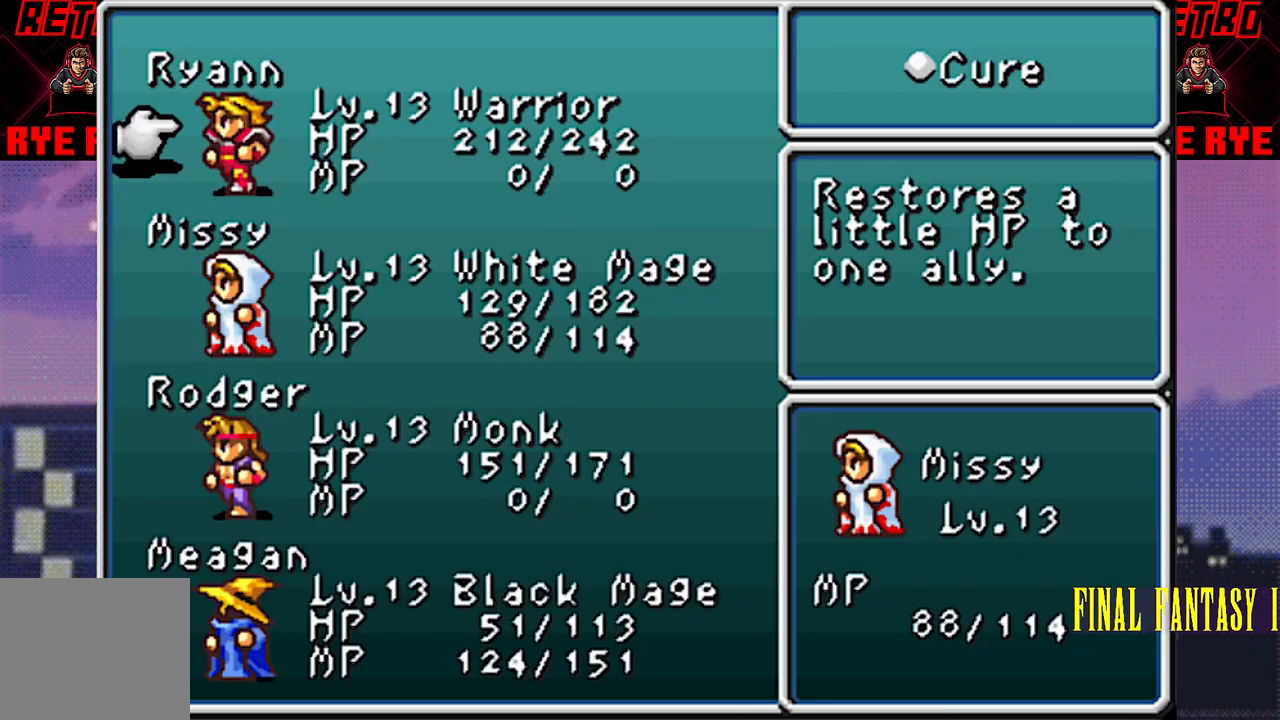
{"buttons": [], "events": [[50, "CIRCLE", "down"], [133, "CIRCLE", "up"]]}
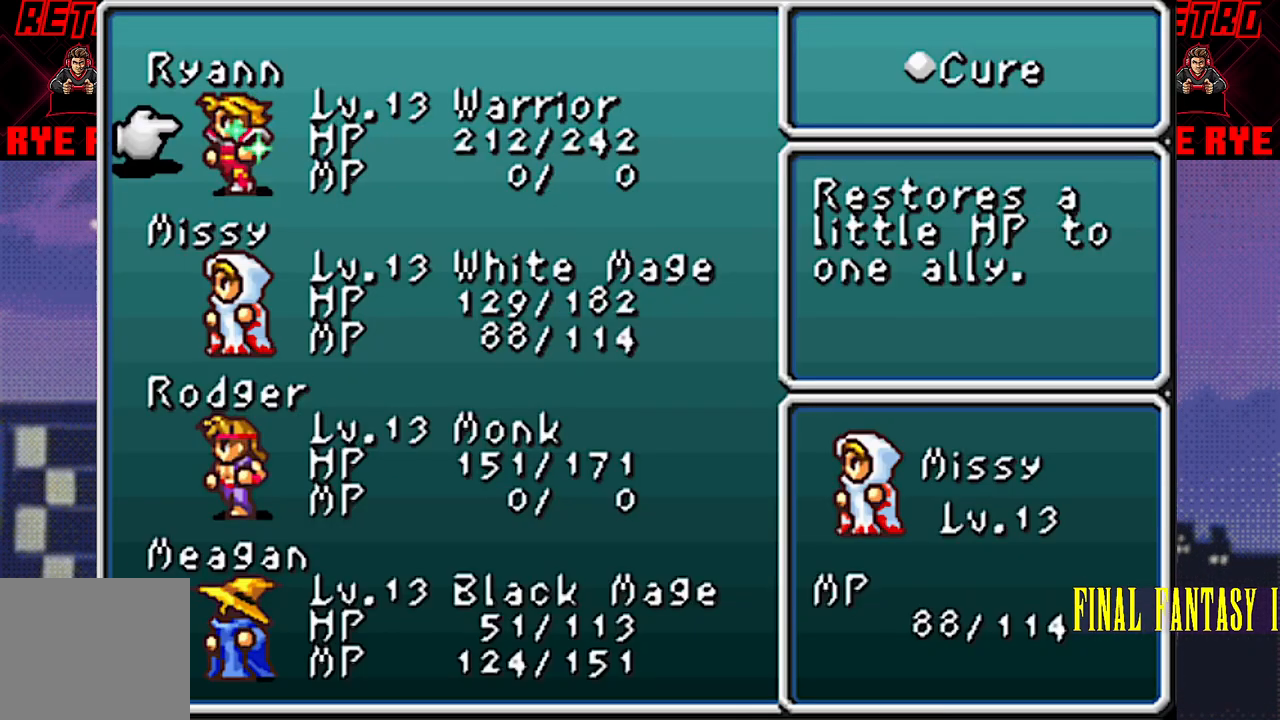
{"buttons": [], "events": []}
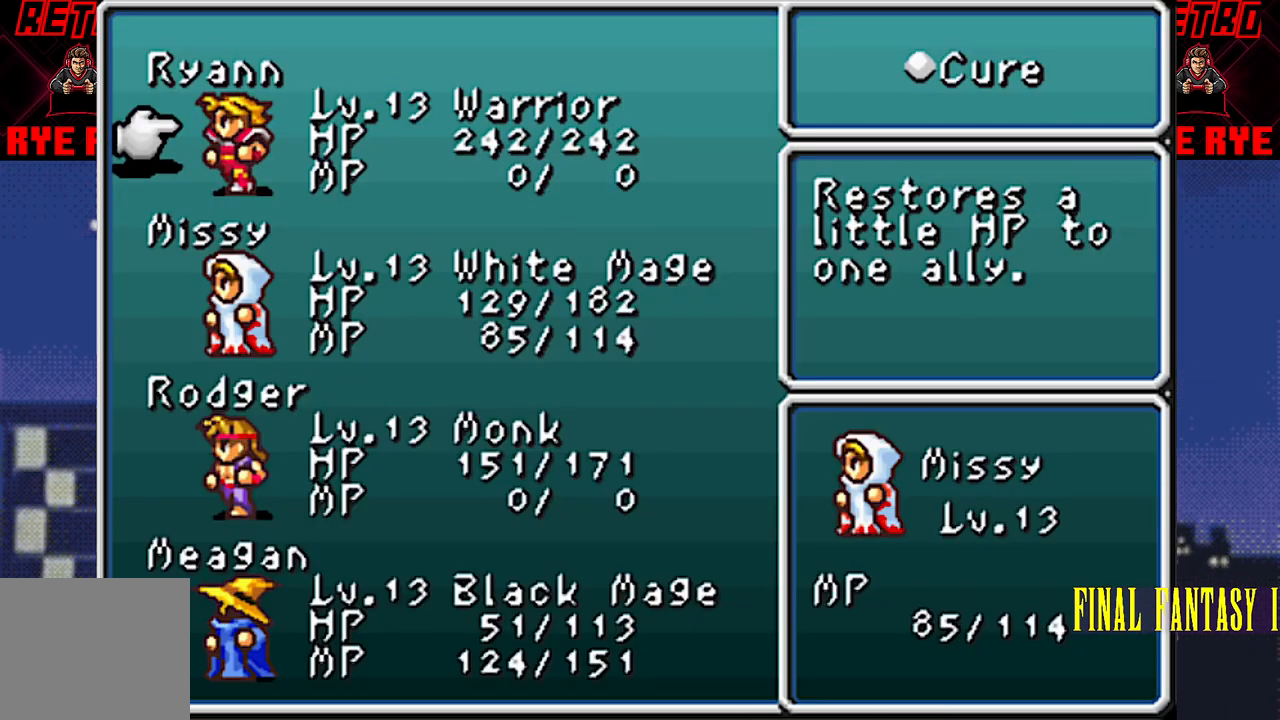
{"buttons": ["CIRCLE"], "events": [[133, "DPAD_DOWN", "down"], [267, "DPAD_DOWN", "up"], [433, "CIRCLE", "down"]]}
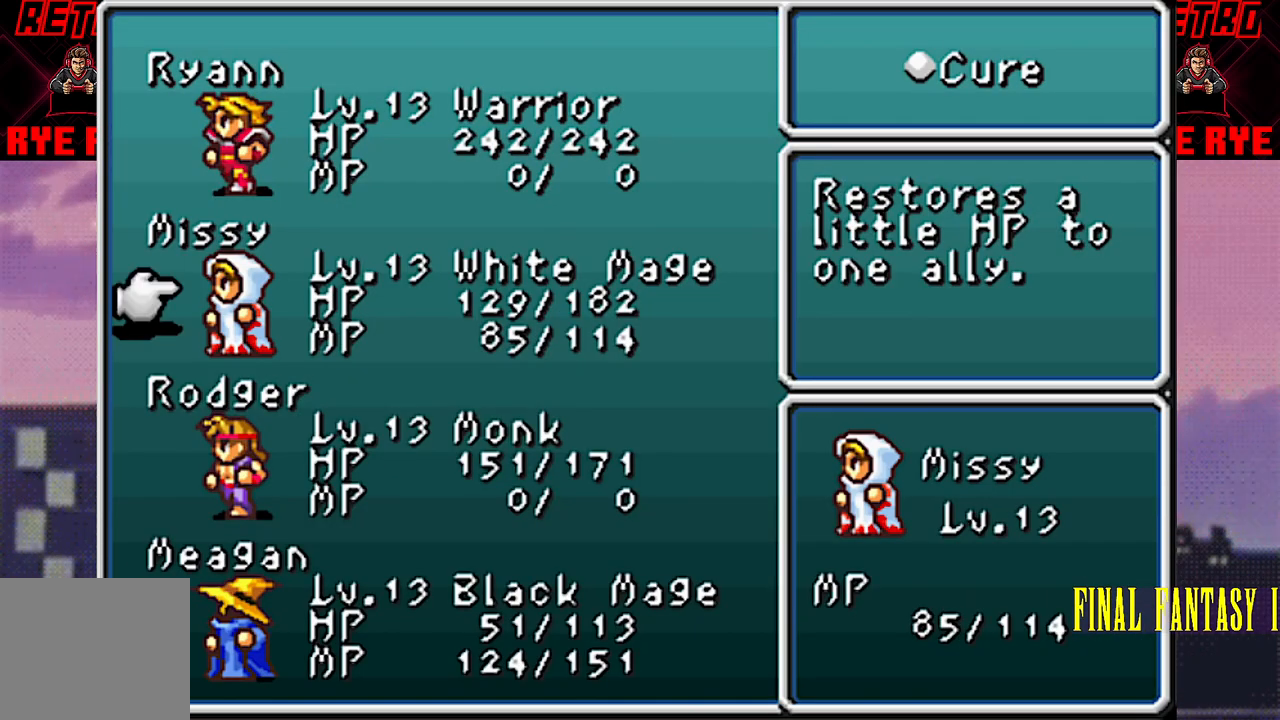
{"buttons": [], "events": [[50, "CIRCLE", "up"]]}
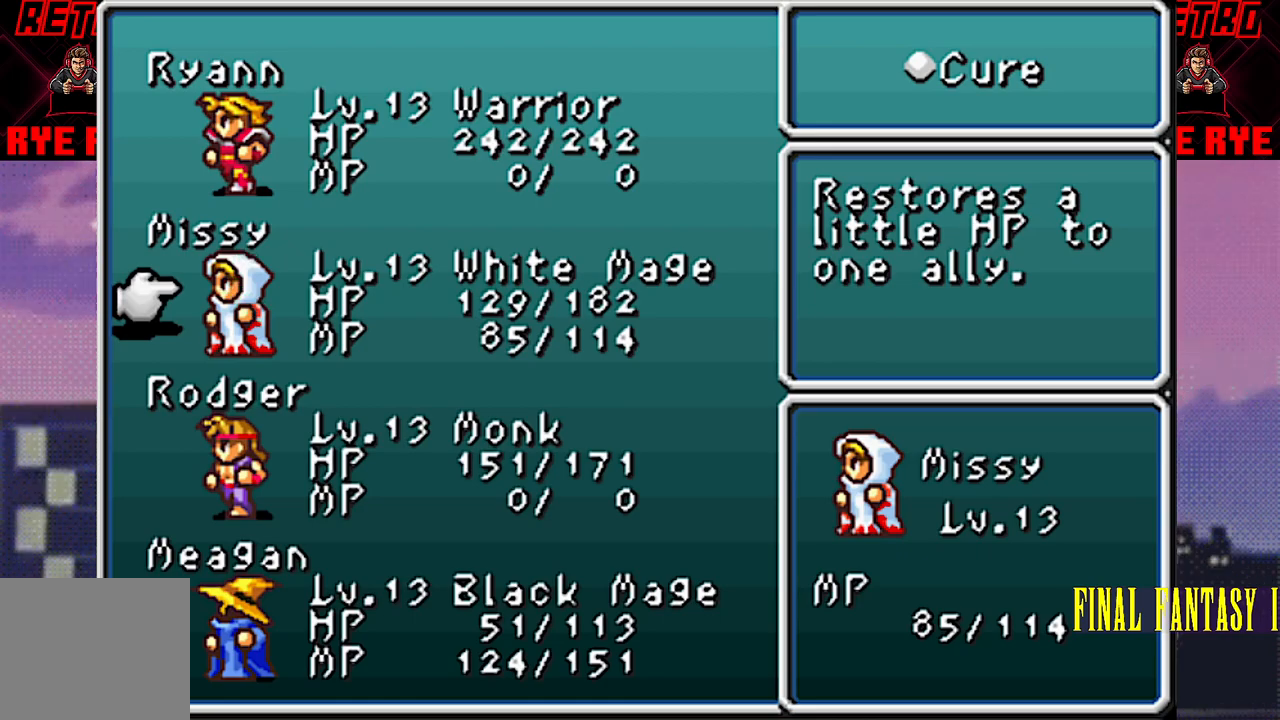
{"buttons": ["DPAD_DOWN"], "events": [[500, "DPAD_DOWN", "down"]]}
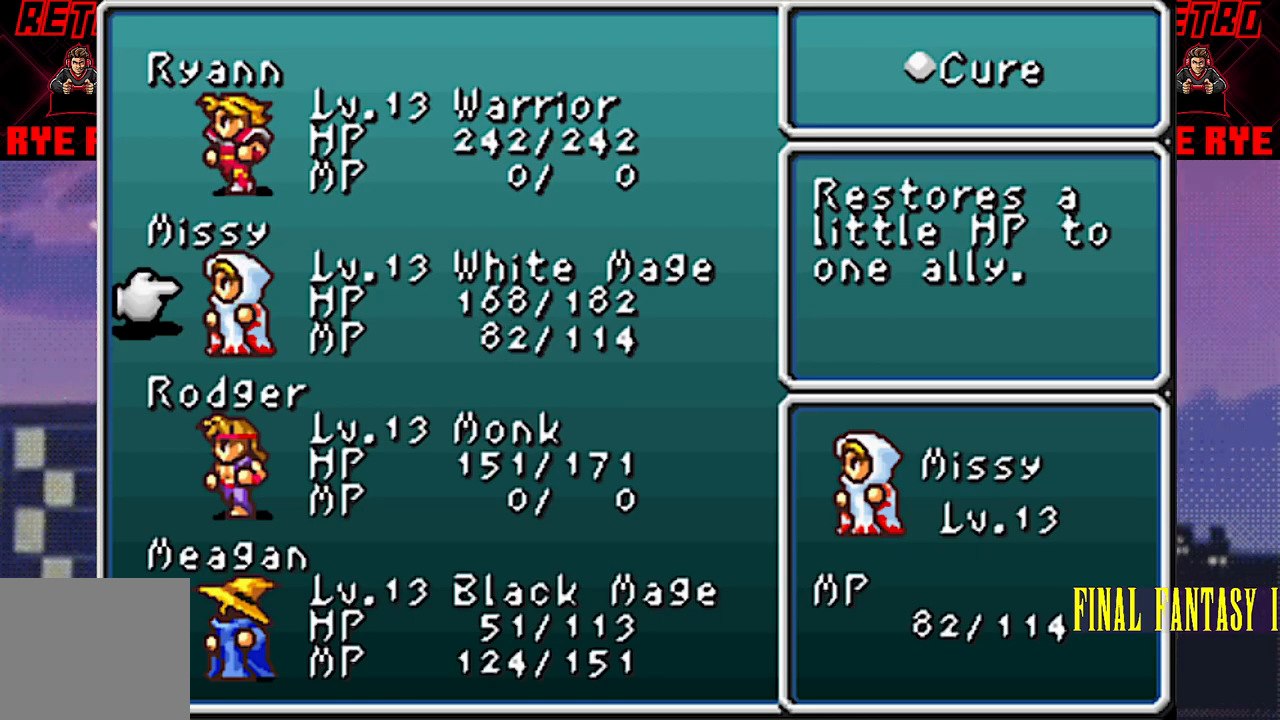
{"buttons": [], "events": [[117, "DPAD_DOWN", "up"], [283, "CIRCLE", "down"], [367, "CIRCLE", "up"]]}
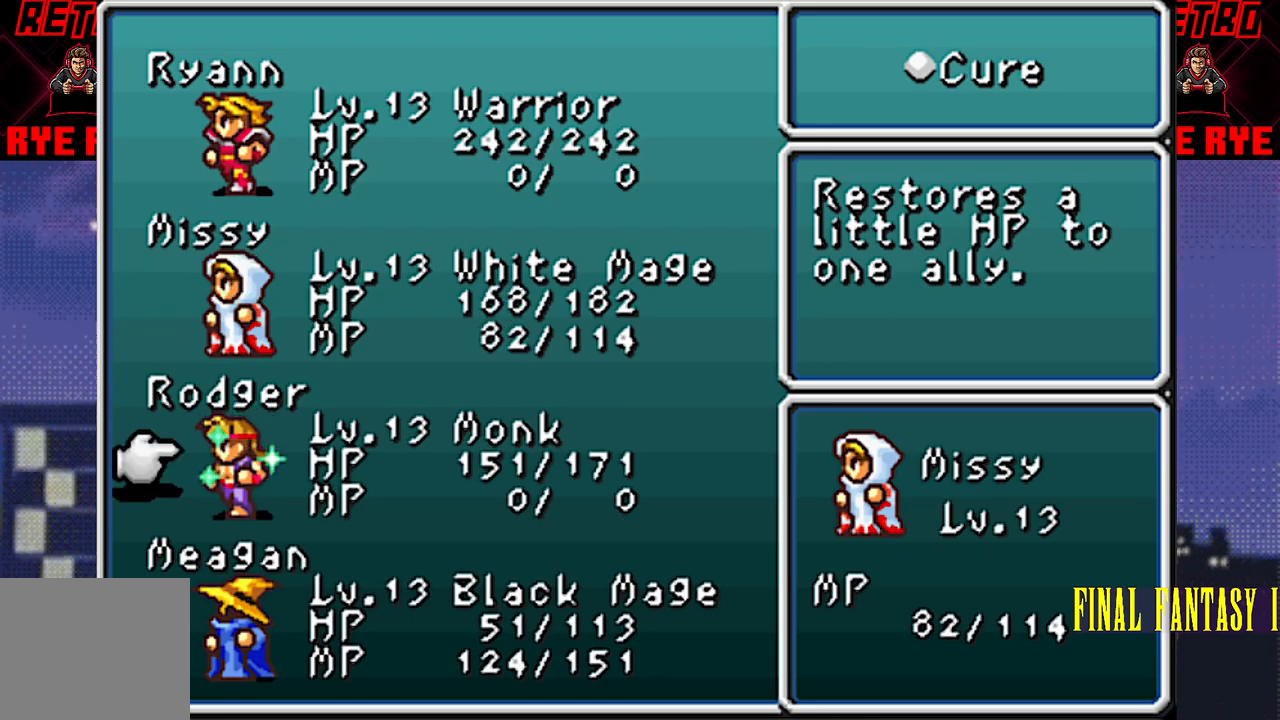
{"buttons": [], "events": []}
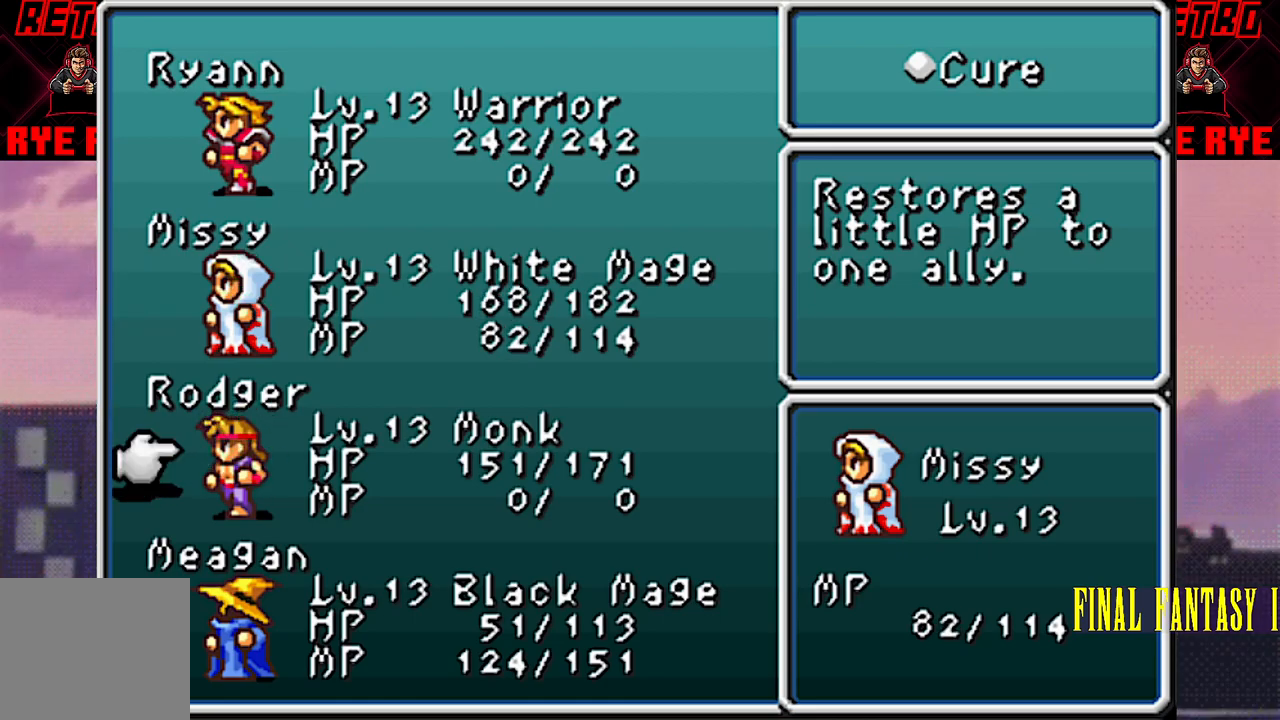
{"buttons": [], "events": [[317, "DPAD_DOWN", "down"], [450, "DPAD_DOWN", "up"]]}
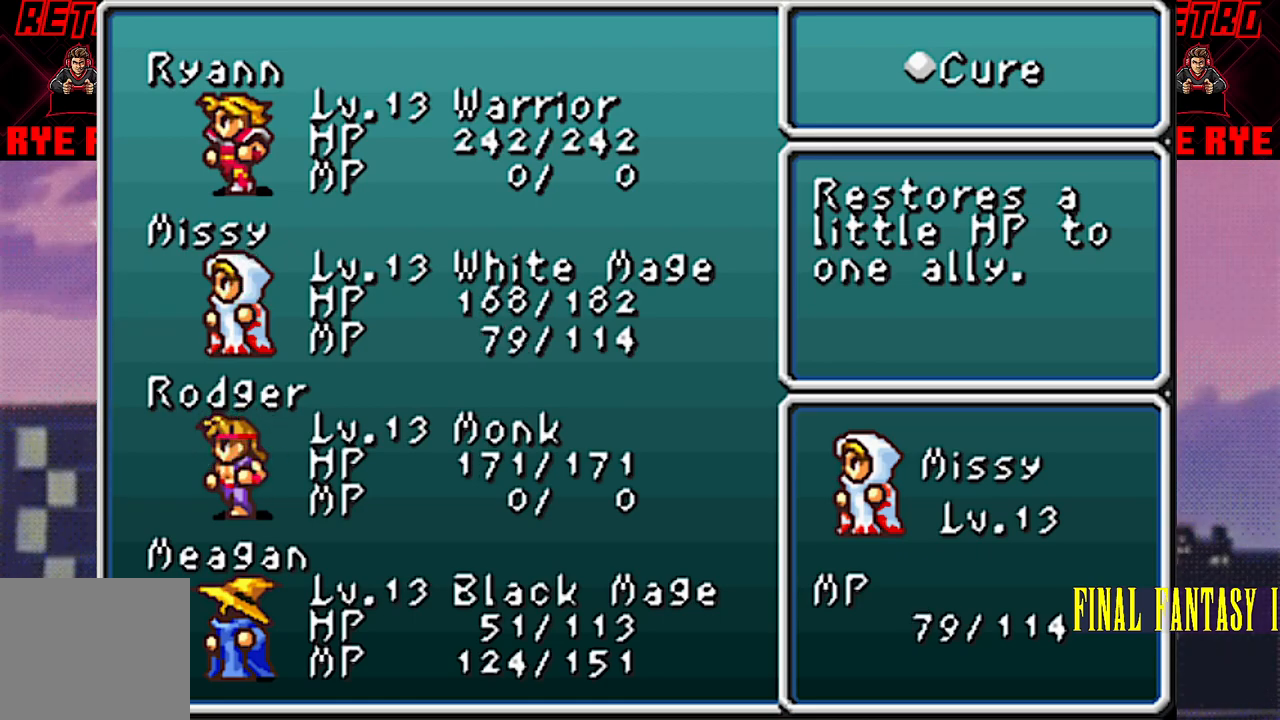
{"buttons": [], "events": [[100, "CIRCLE", "down"], [183, "CIRCLE", "up"]]}
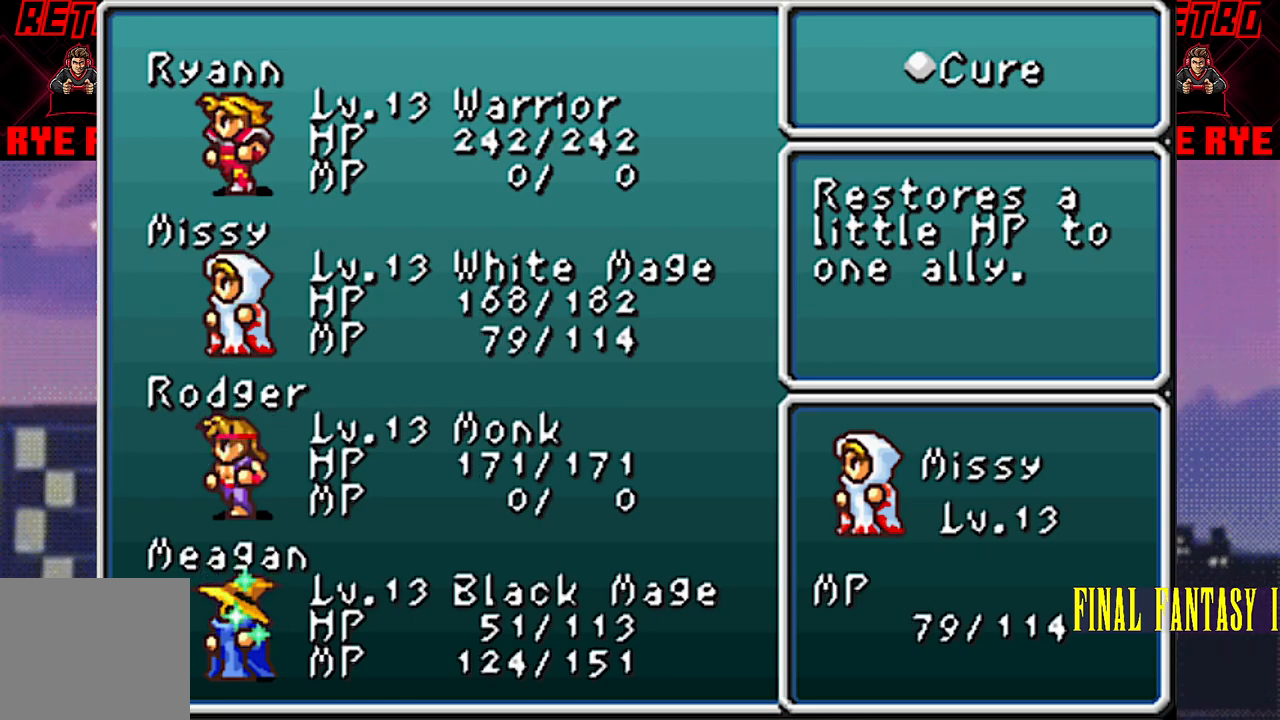
{"buttons": [], "events": []}
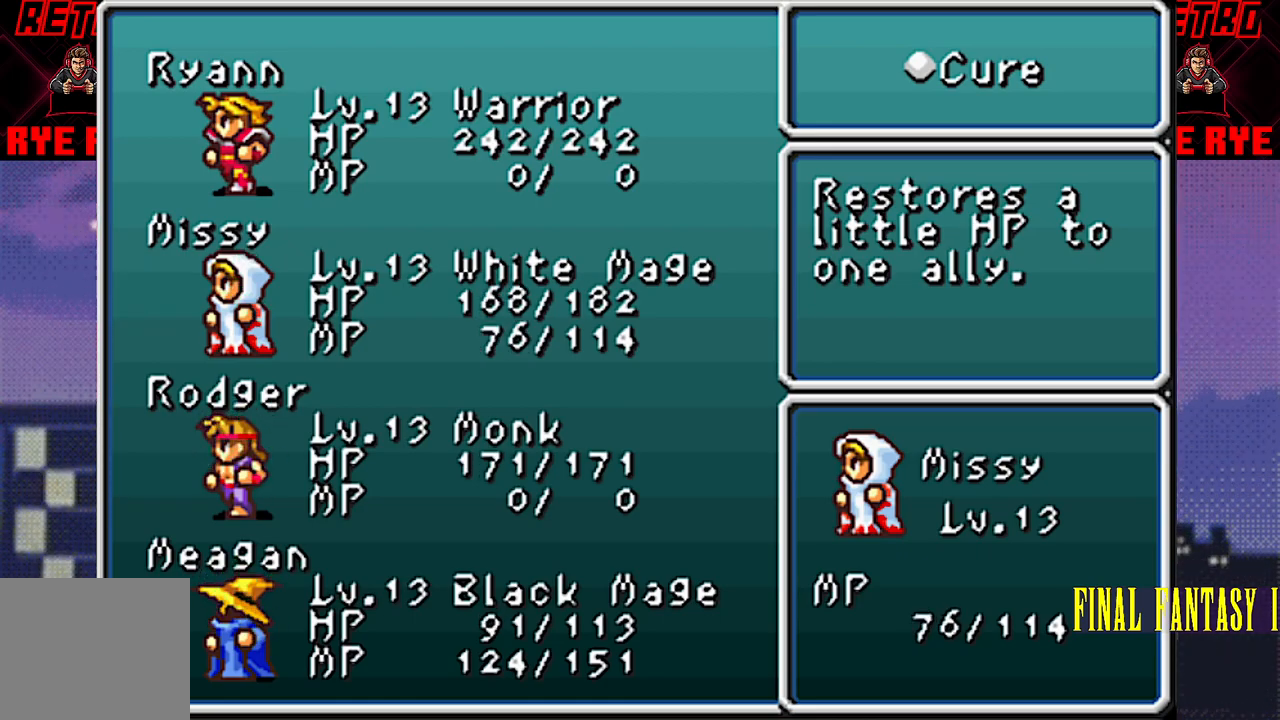
{"buttons": [], "events": [[300, "CIRCLE", "down"], [400, "CIRCLE", "up"]]}
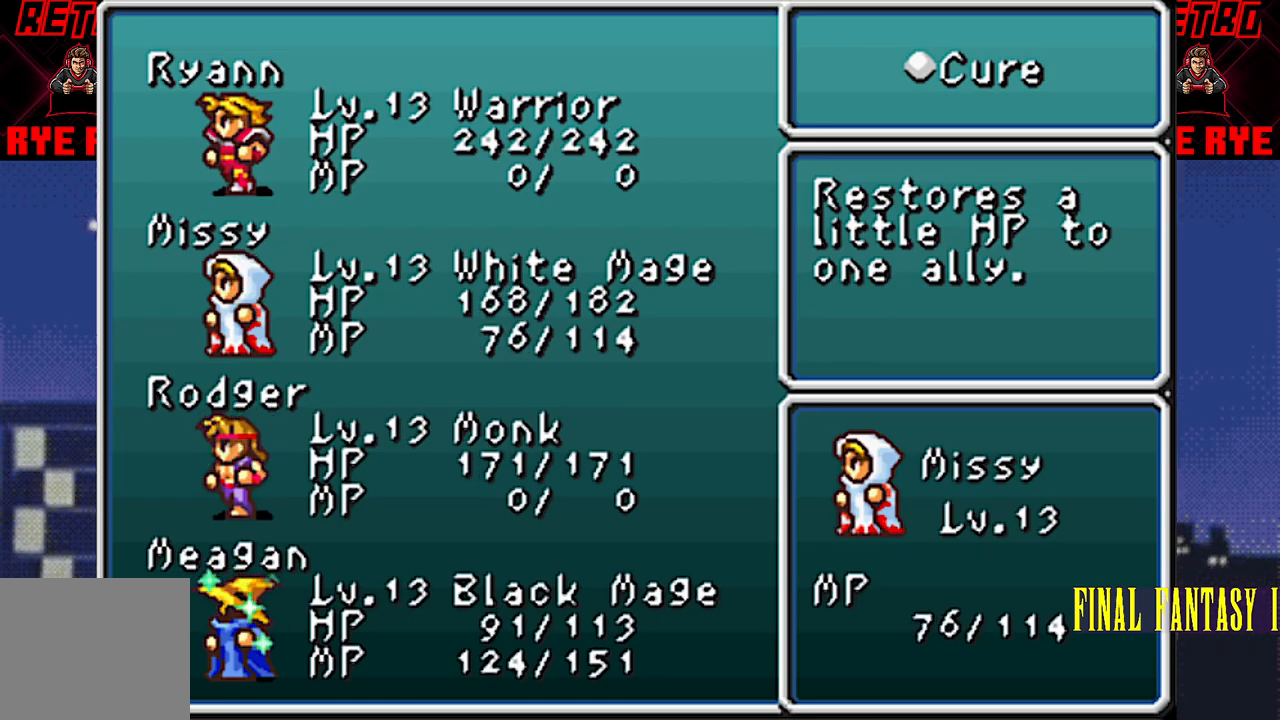
{"buttons": [], "events": []}
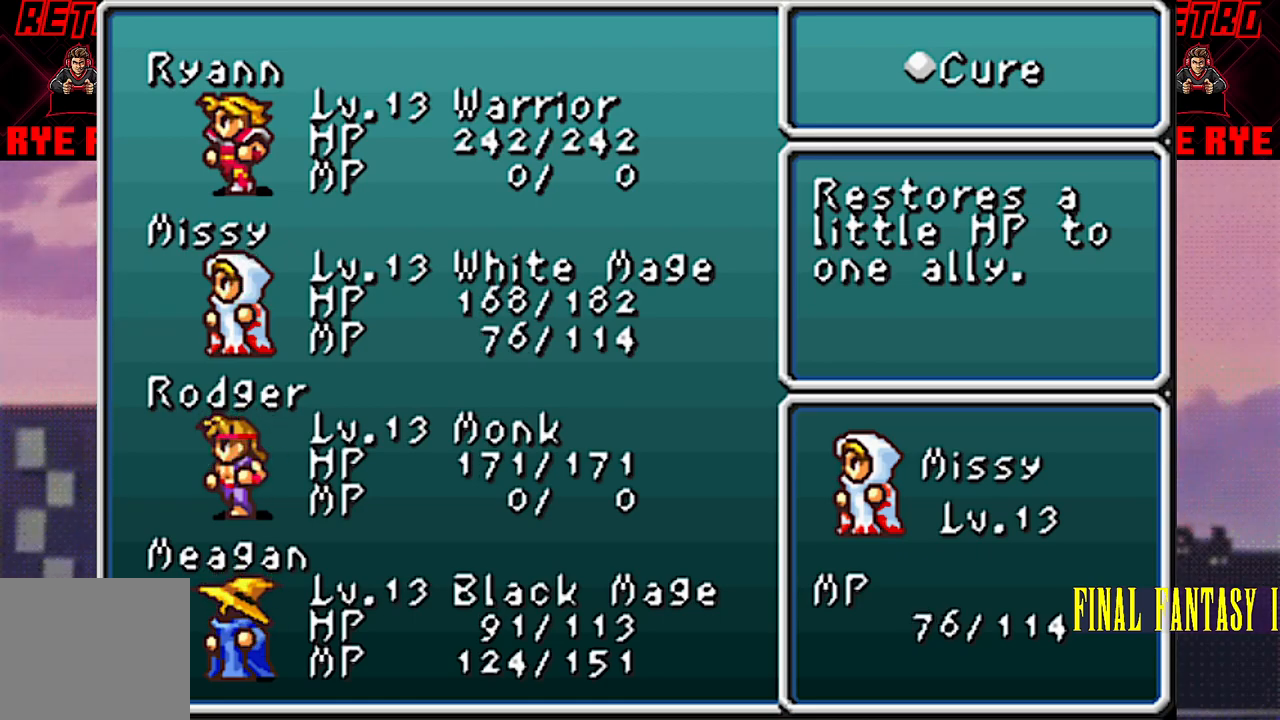
{"buttons": ["CROSS"], "events": [[417, "CROSS", "down"]]}
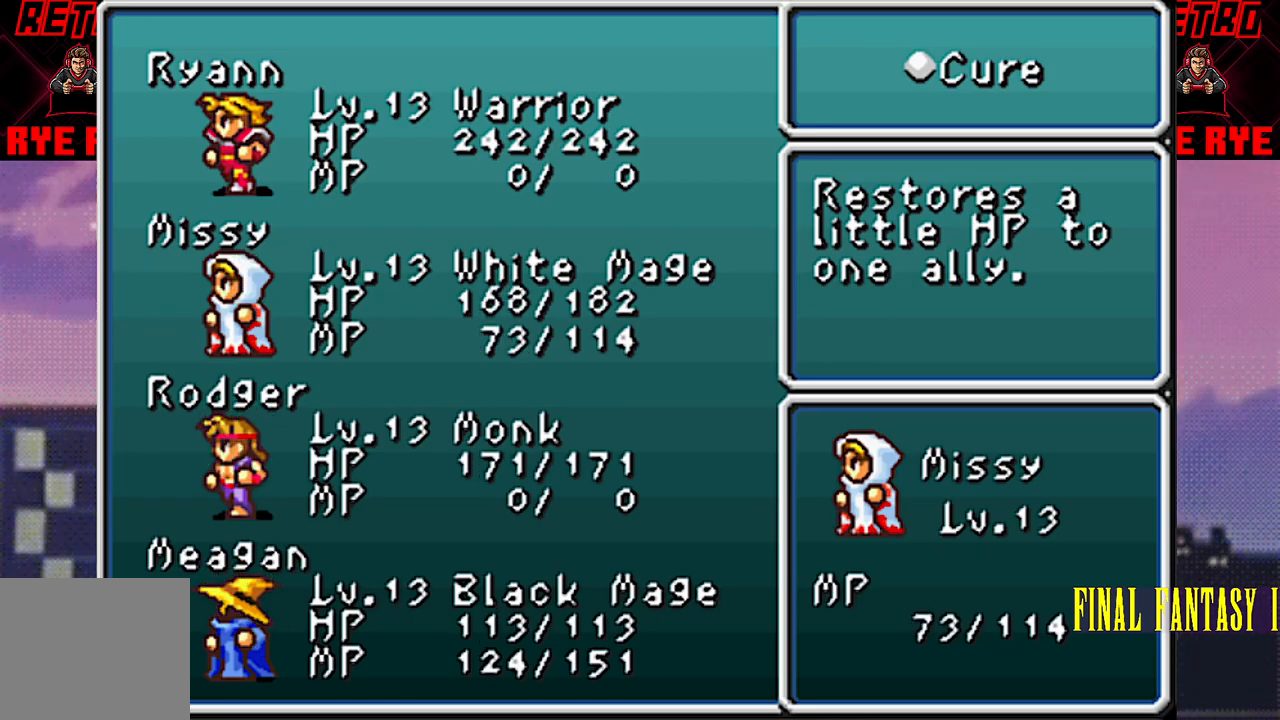
{"buttons": [], "events": [[17, "CROSS", "up"], [267, "CROSS", "down"], [383, "CROSS", "up"]]}
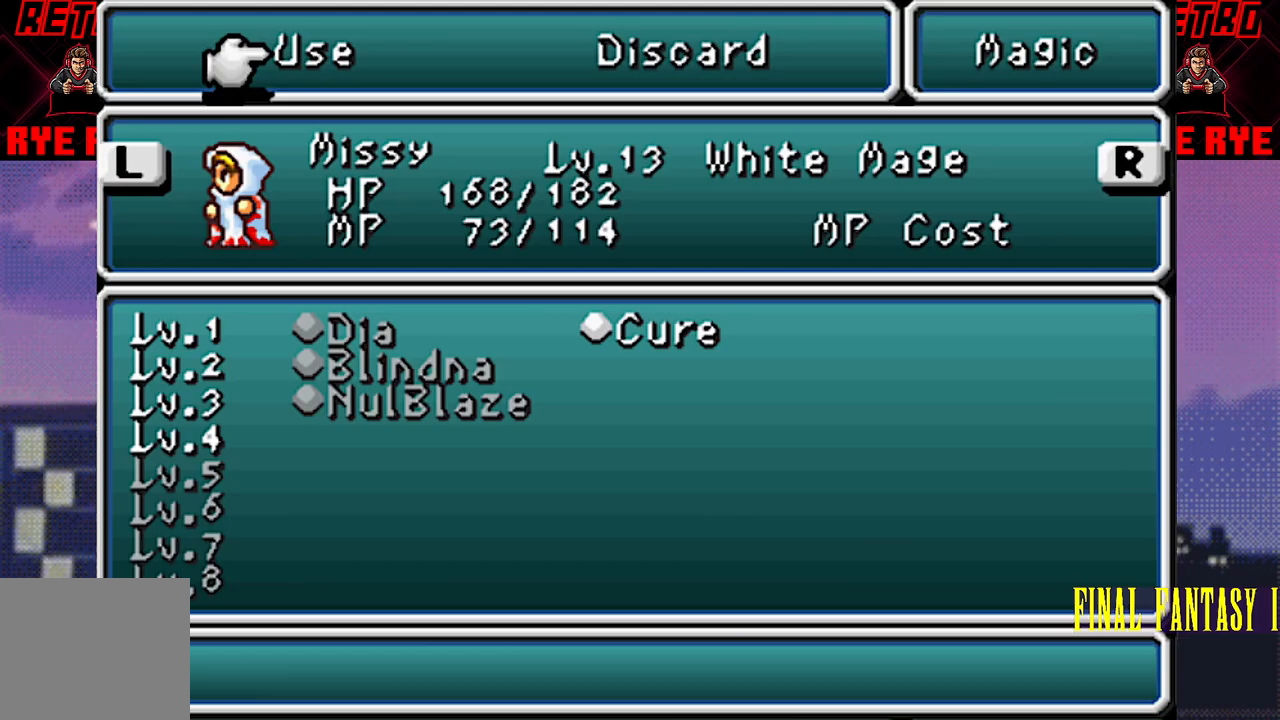
{"buttons": [], "events": [[50, "CROSS", "down"], [167, "CROSS", "up"], [367, "CROSS", "down"], [483, "CROSS", "up"]]}
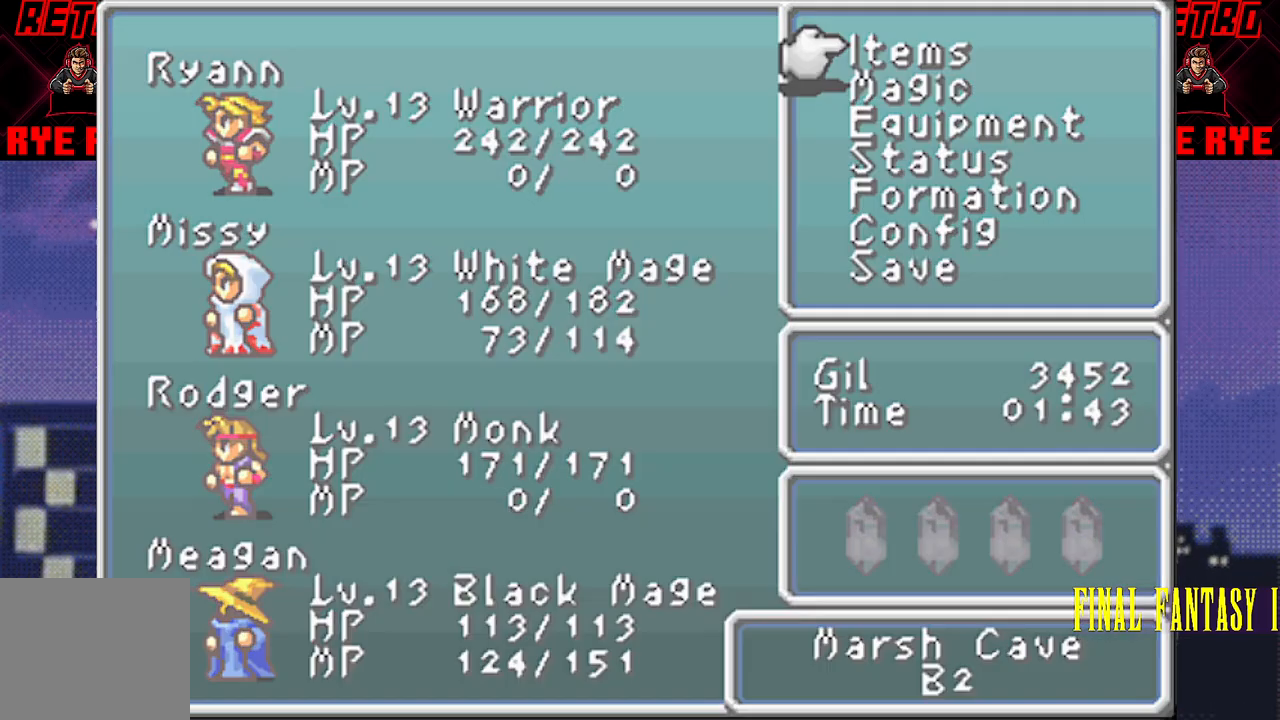
{"buttons": [], "events": []}
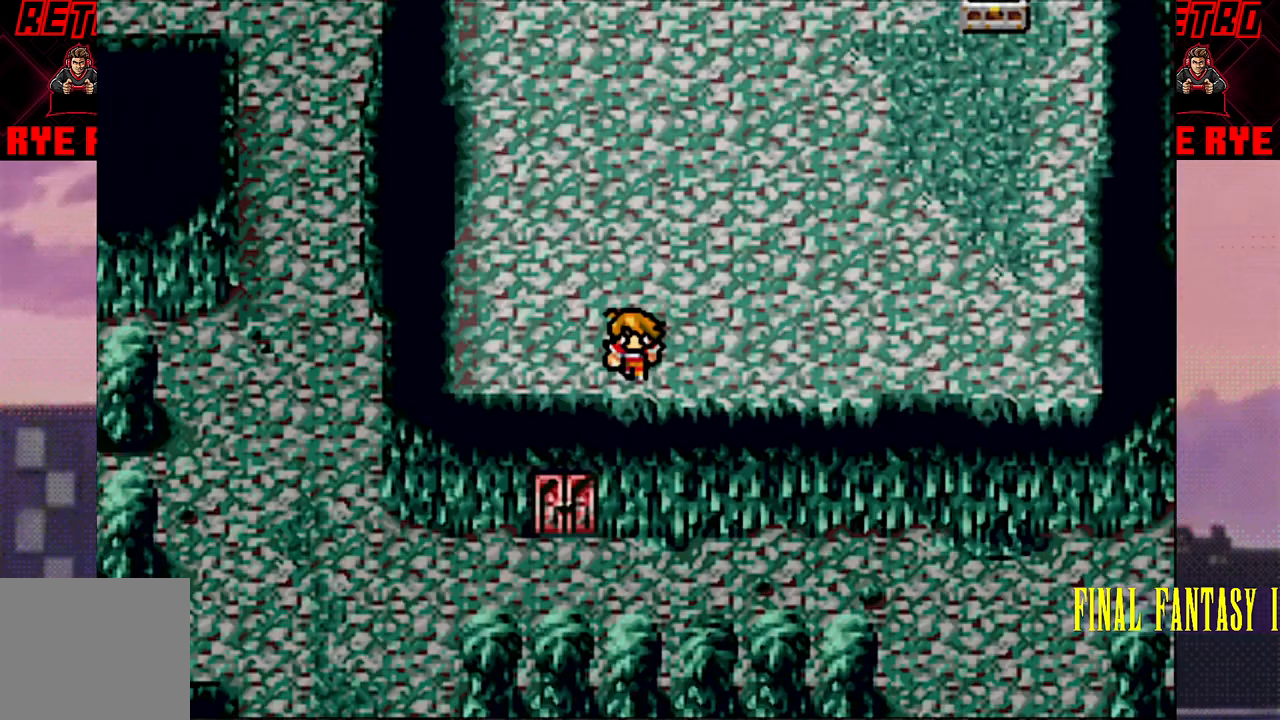
{"buttons": ["DPAD_DOWN"], "events": [[17, "DPAD_LEFT", "down"], [117, "DPAD_LEFT", "up"], [233, "DPAD_DOWN", "down"]]}
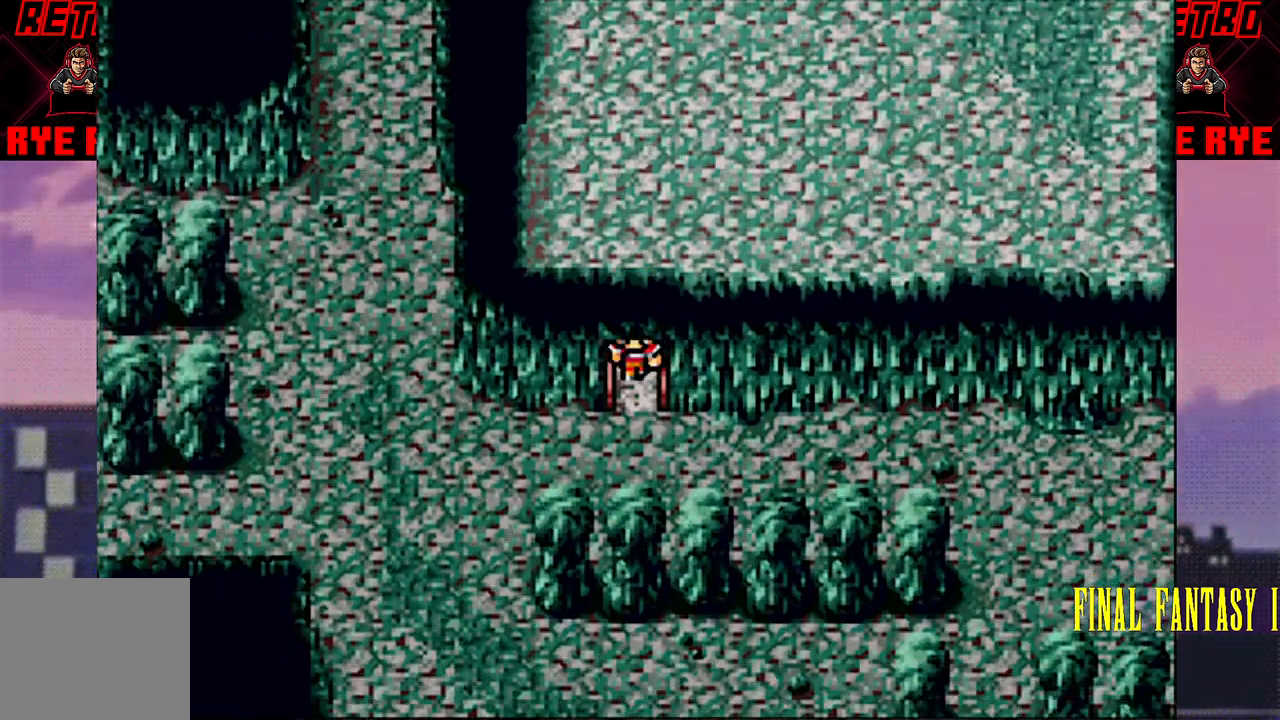
{"buttons": ["DPAD_LEFT"], "events": [[33, "DPAD_DOWN", "up"], [167, "DPAD_LEFT", "down"]]}
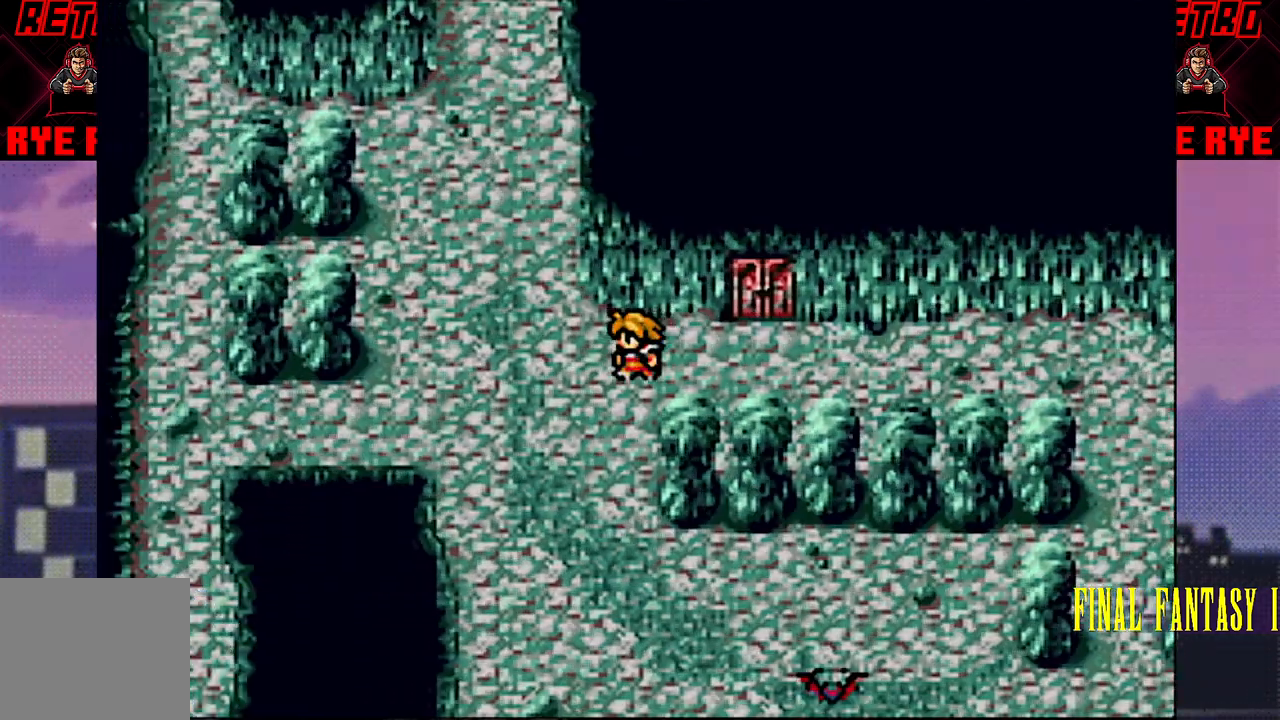
{"buttons": ["DPAD_UP"], "events": [[117, "DPAD_LEFT", "up"], [200, "DPAD_UP", "down"]]}
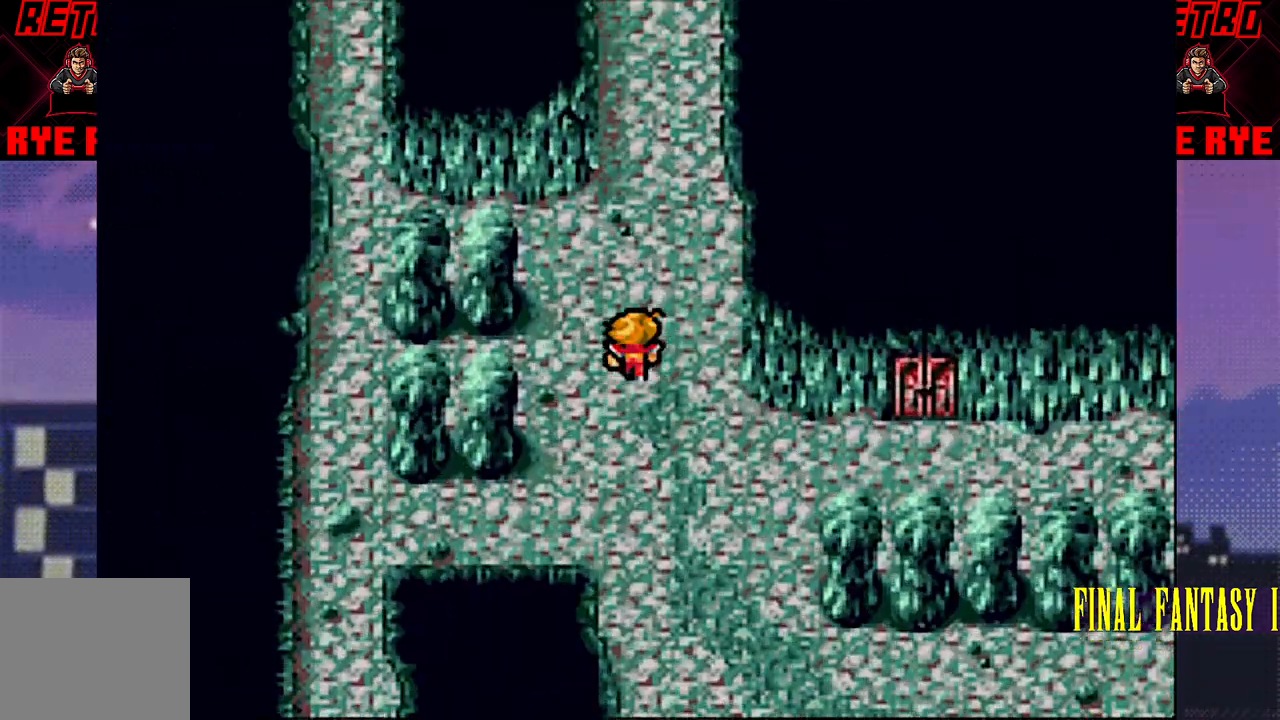
{"buttons": ["DPAD_UP"], "events": []}
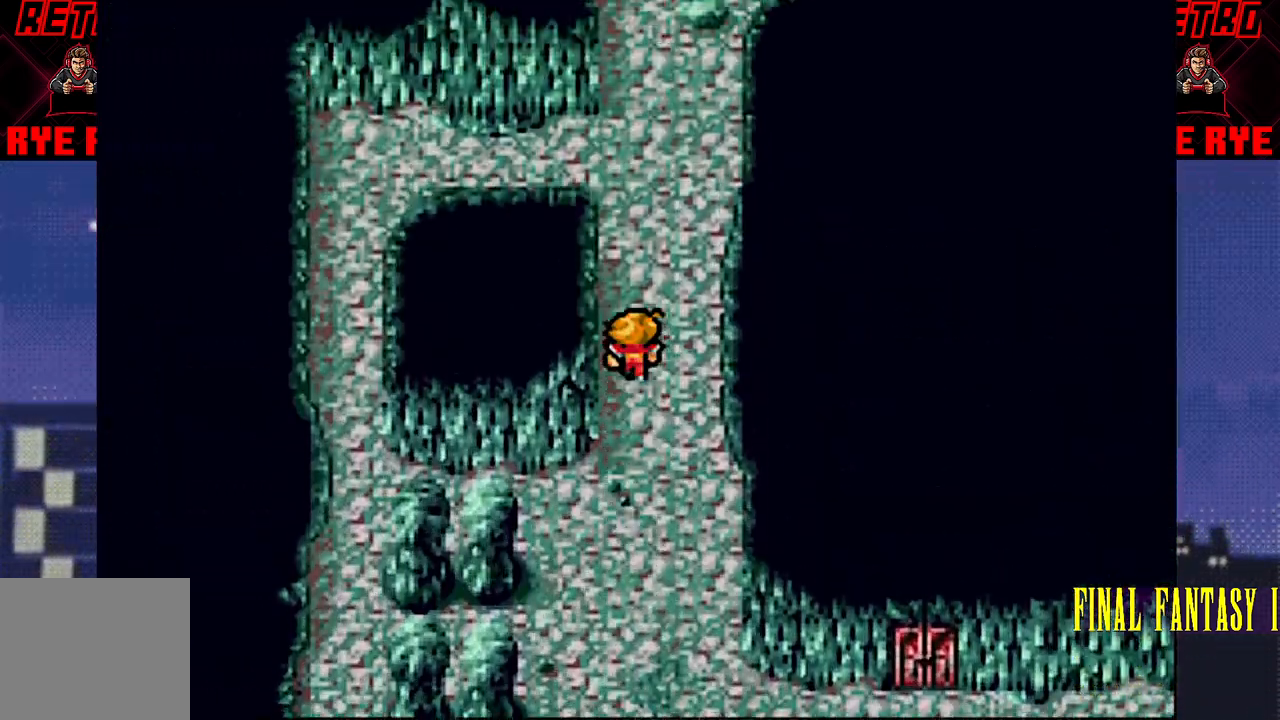
{"buttons": ["DPAD_UP"], "events": []}
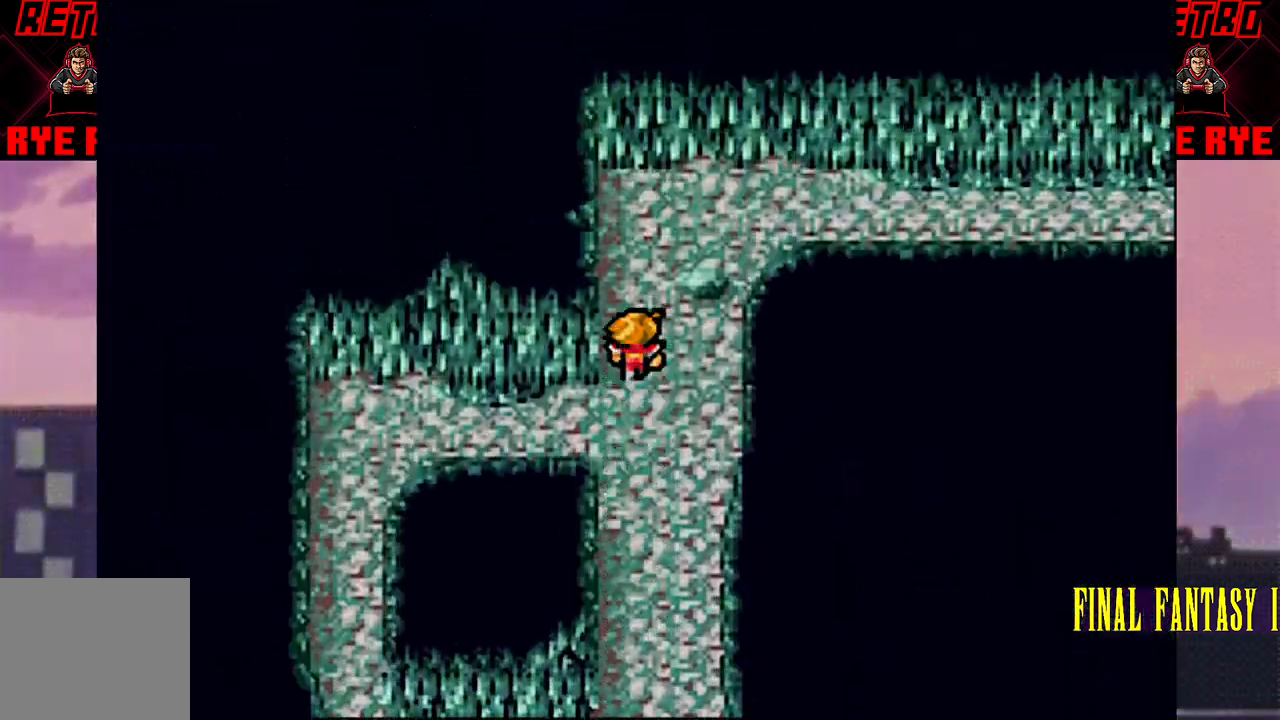
{"buttons": ["DPAD_RIGHT"], "events": [[117, "DPAD_UP", "up"], [133, "DPAD_RIGHT", "down"]]}